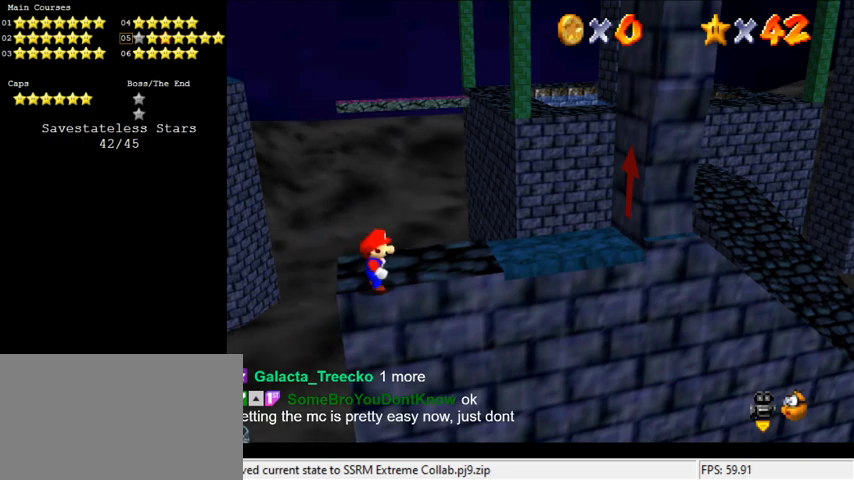
Gameplay with keyboard; each line is a JSON object with the keys held at the frame after it. "events" lists presses ("down") and releases ("up") of "a", "c", "ctrl", "d", "down", "left", "return", "right", "s", "shift", "up", "w", "x" and "y" between this image and that frame as [ms after this image, input, new state], when the widget could be followed in between. No other keys are recorded. Mouse input is not recorded.
{"keys": [], "events": []}
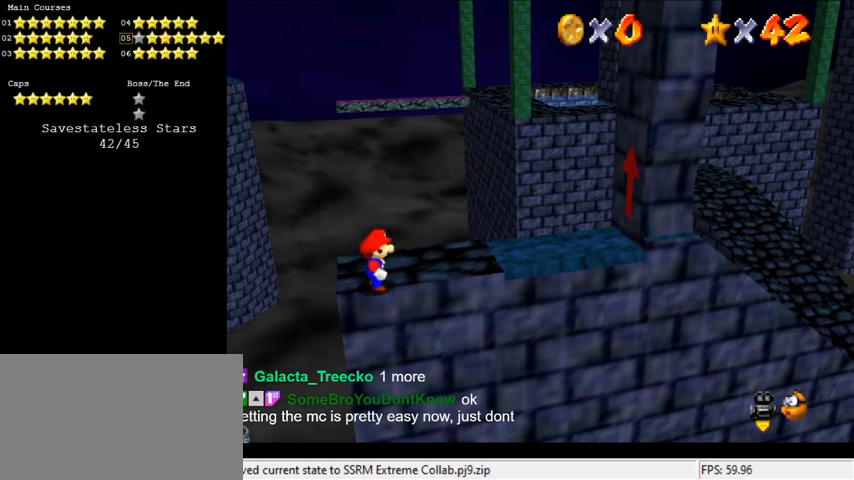
{"keys": [], "events": [[200, "c", "down"], [333, "c", "up"]]}
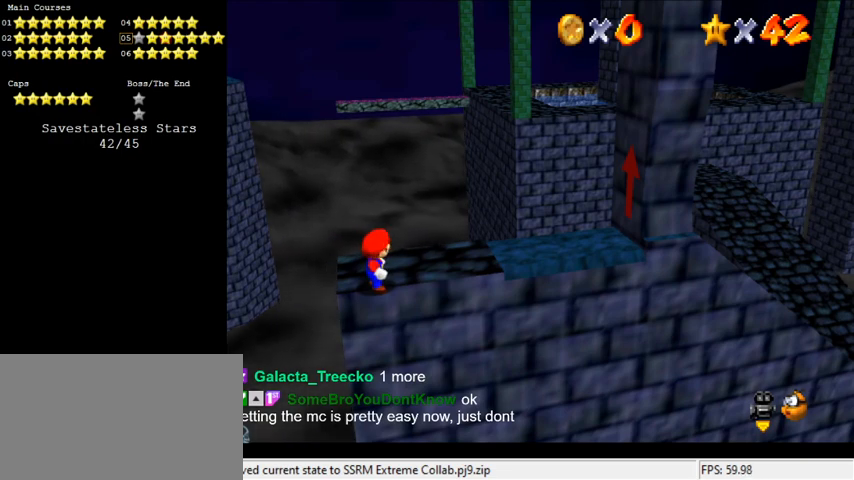
{"keys": [], "events": [[200, "s", "down"], [400, "s", "up"]]}
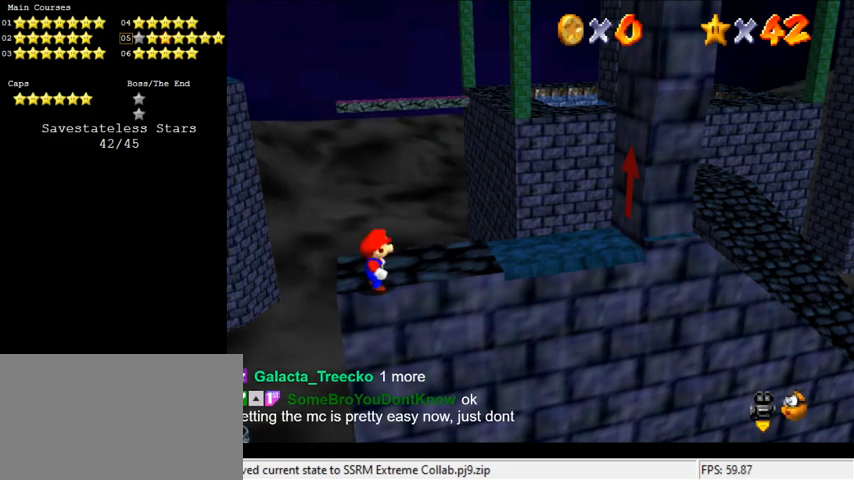
{"keys": [], "events": []}
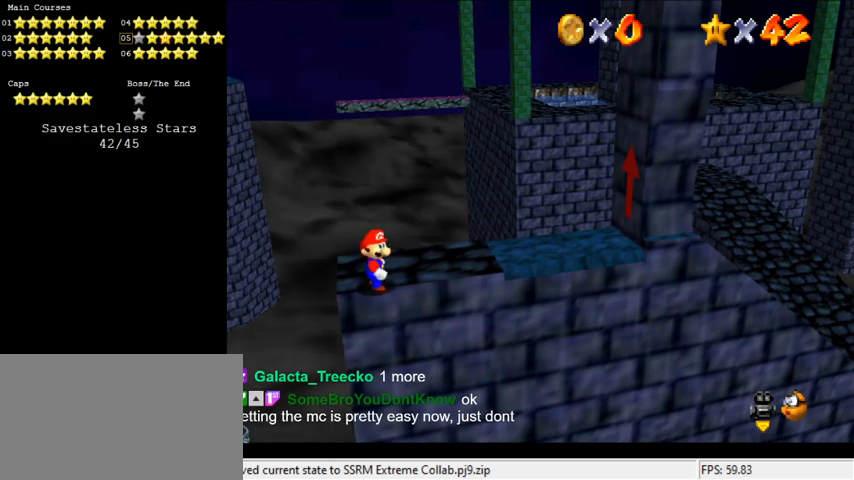
{"keys": ["shift"], "events": [[333, "shift", "down"]]}
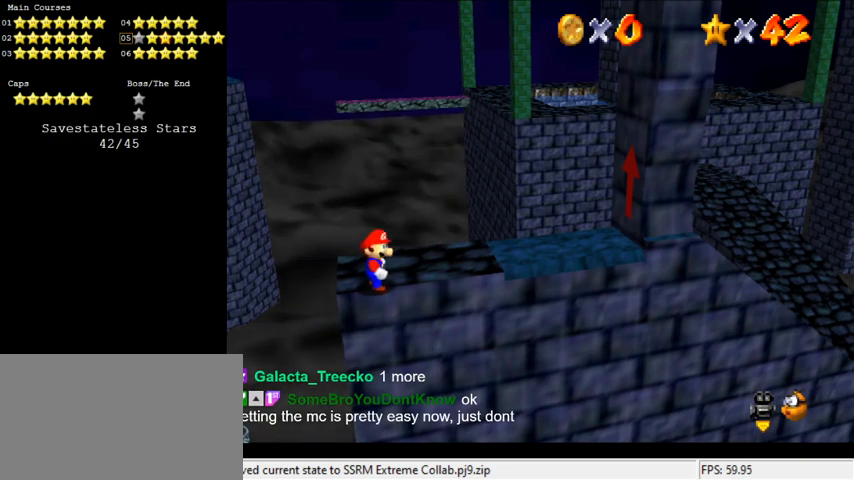
{"keys": [], "events": [[66, "shift", "up"], [166, "return", "down"], [233, "return", "up"]]}
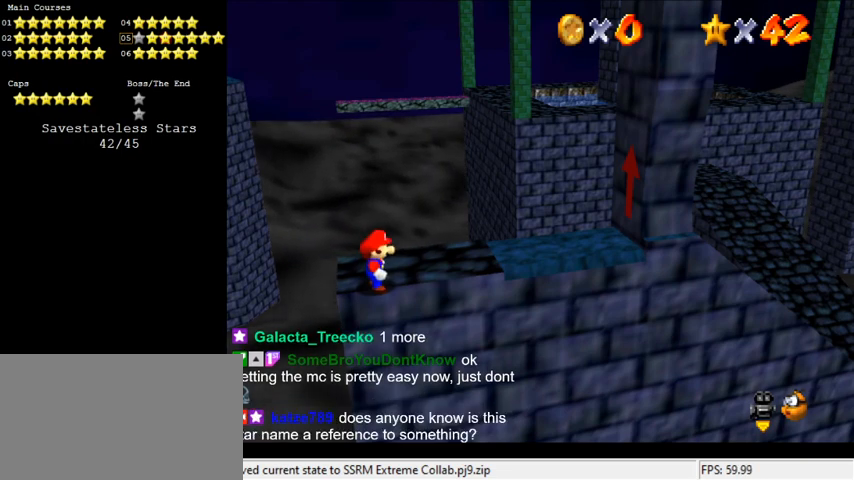
{"keys": [], "events": []}
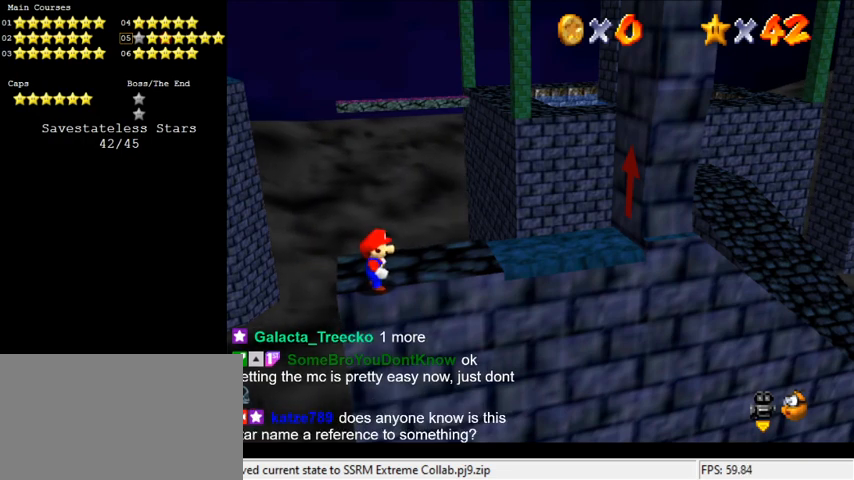
{"keys": [], "events": []}
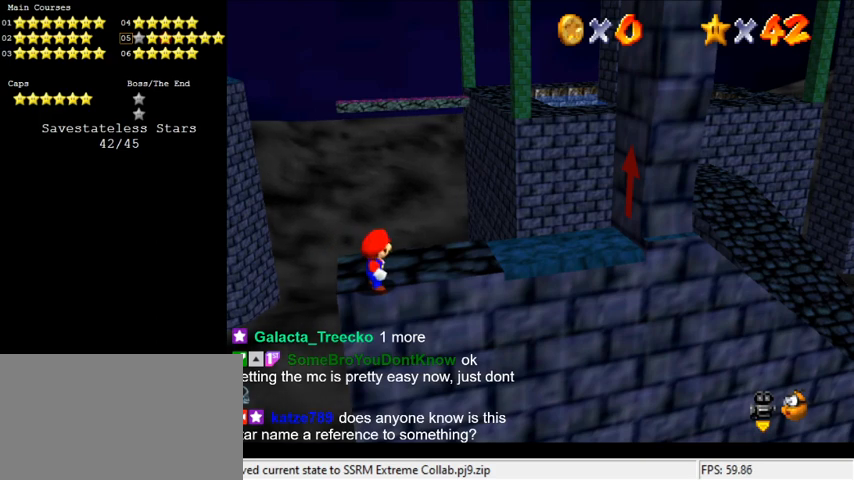
{"keys": [], "events": []}
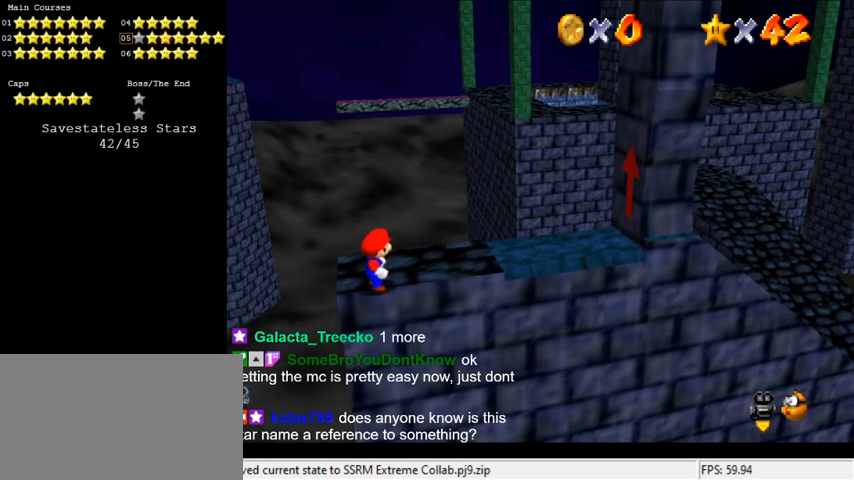
{"keys": [], "events": []}
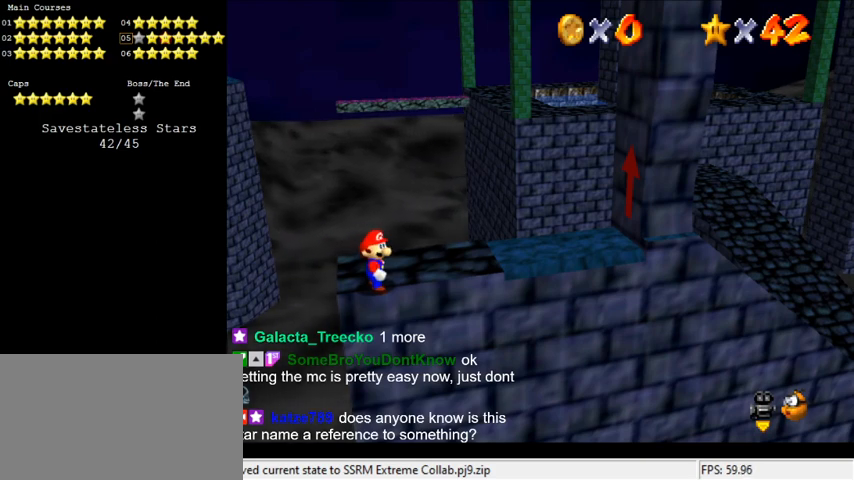
{"keys": [], "events": []}
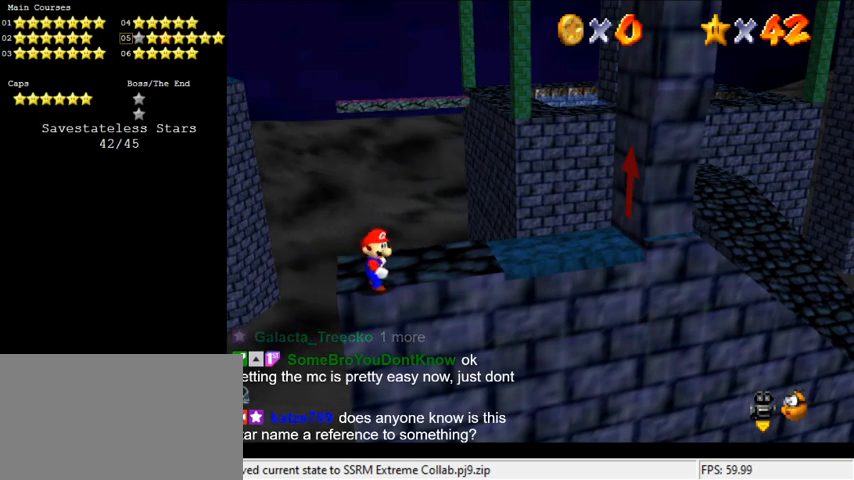
{"keys": [], "events": []}
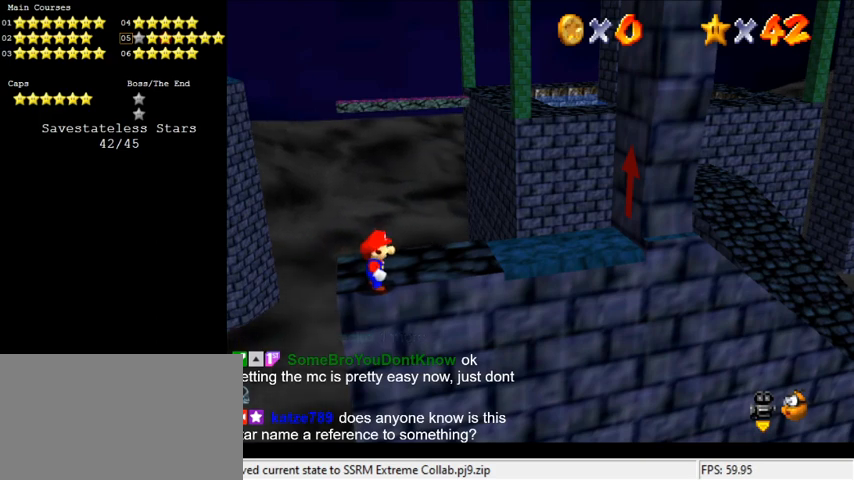
{"keys": [], "events": []}
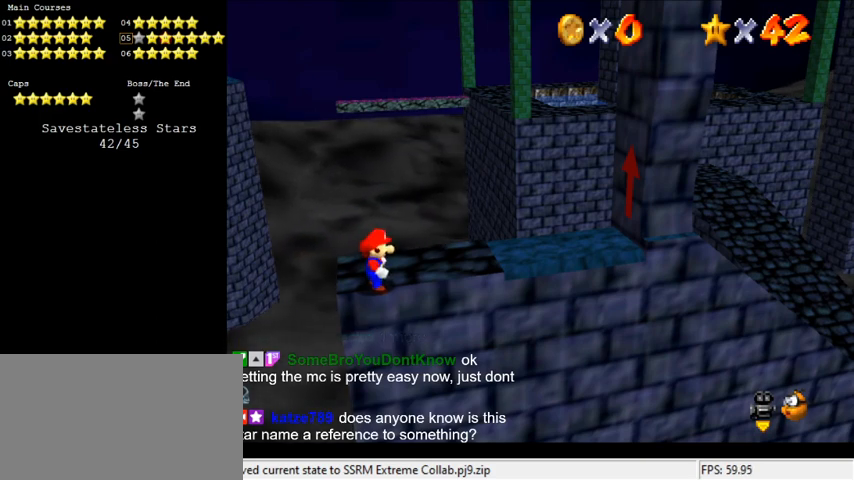
{"keys": [], "events": []}
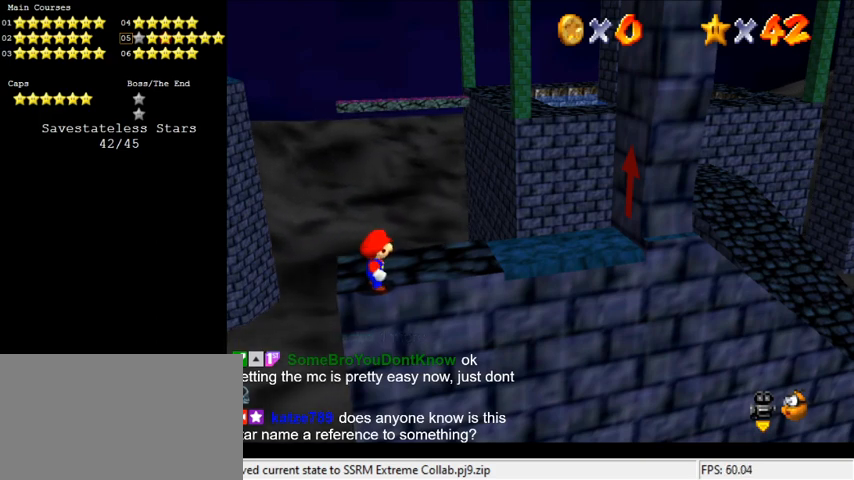
{"keys": ["a"], "events": [[233, "shift", "down"], [400, "shift", "up"], [466, "a", "down"]]}
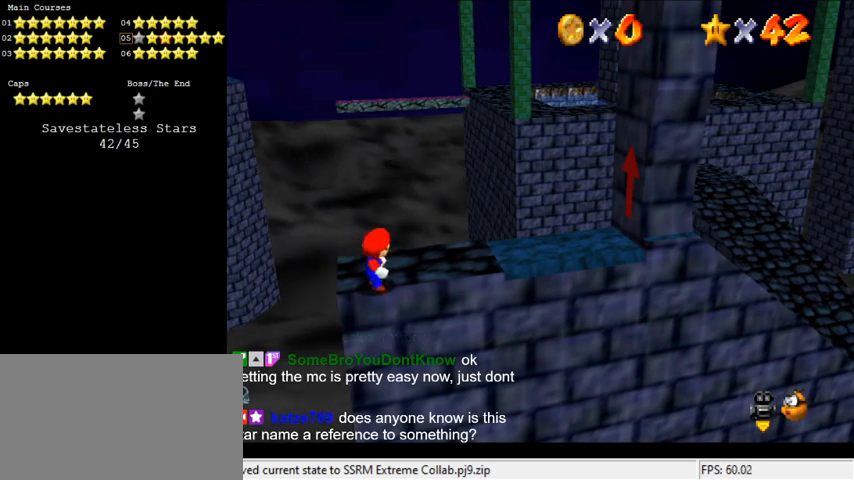
{"keys": ["shift"], "events": [[166, "a", "up"], [400, "shift", "down"]]}
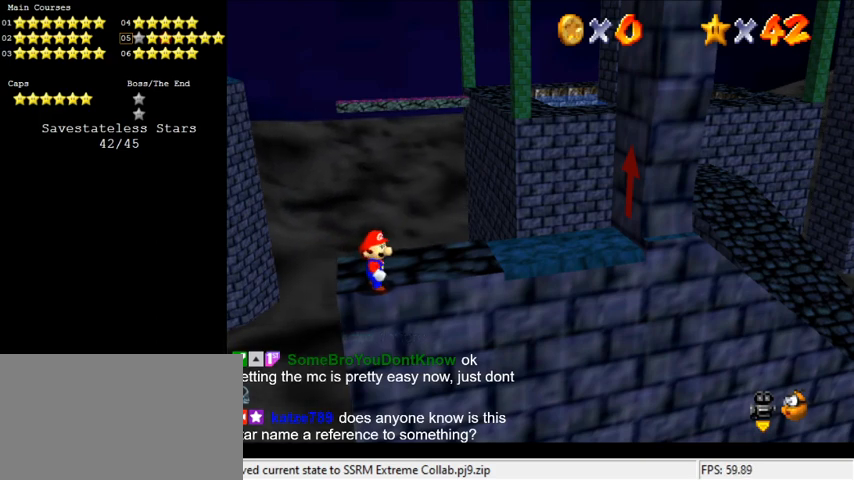
{"keys": [], "events": [[100, "shift", "up"], [233, "a", "down"], [266, "s", "down"], [366, "a", "up"], [400, "s", "up"]]}
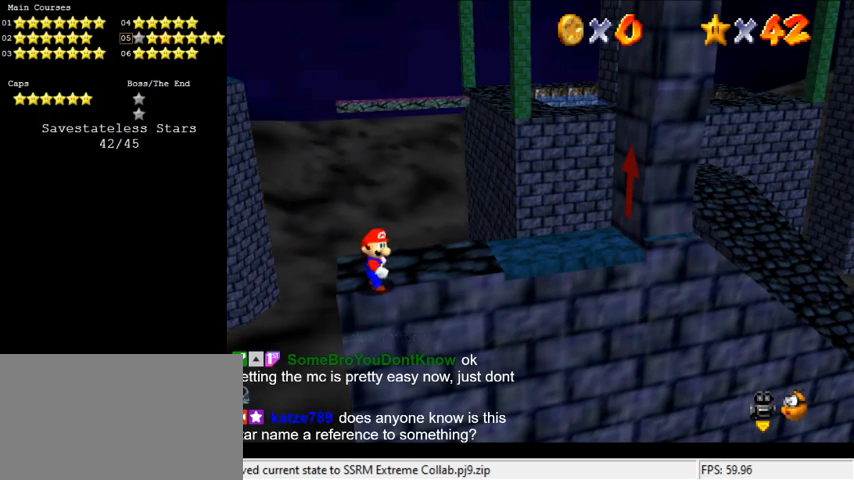
{"keys": [], "events": [[200, "a", "down"], [333, "a", "up"]]}
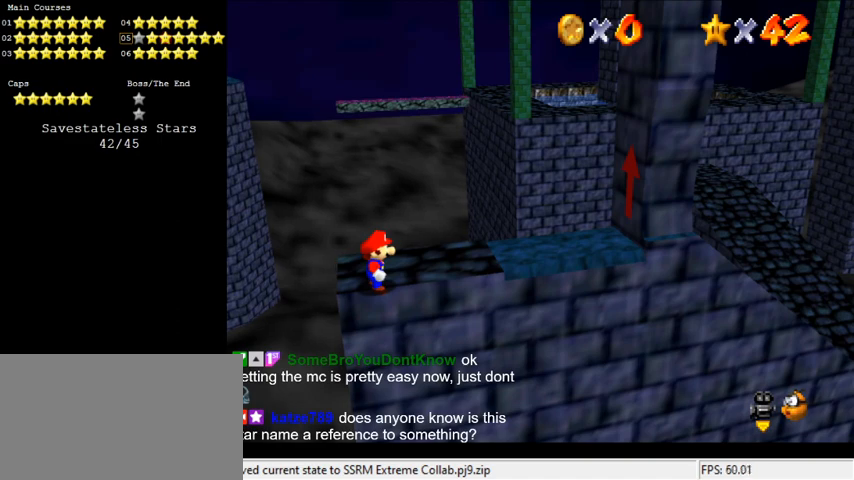
{"keys": [], "events": []}
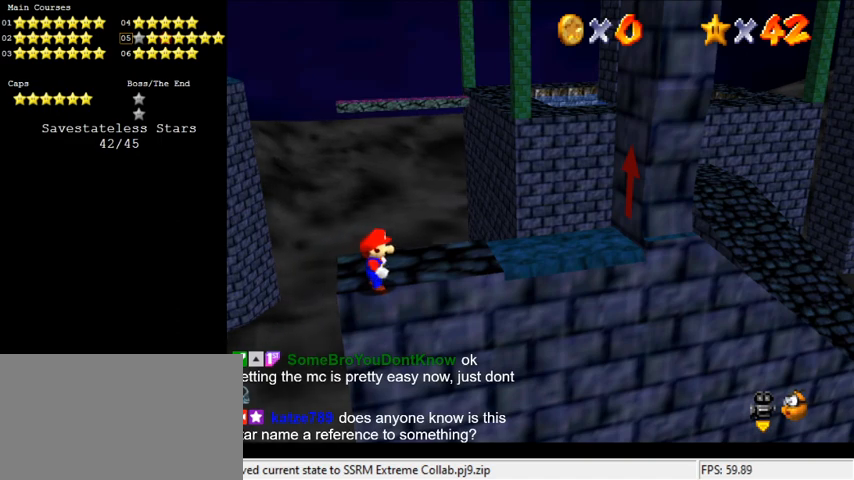
{"keys": [], "events": []}
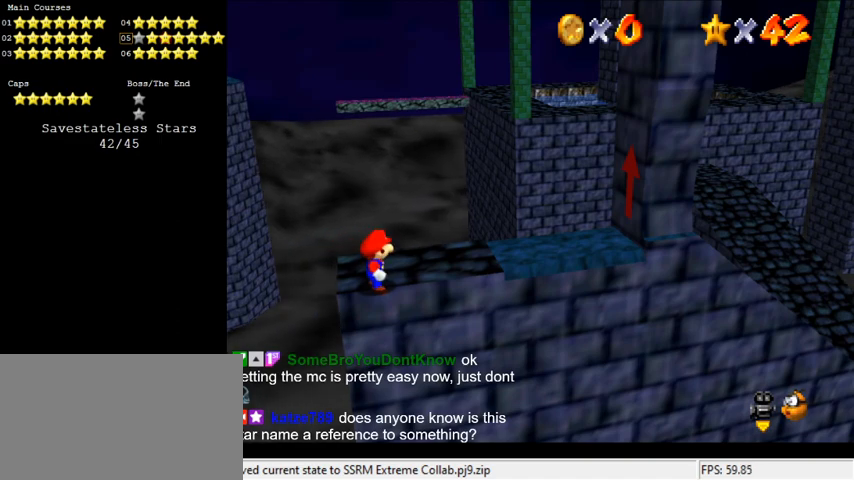
{"keys": [], "events": []}
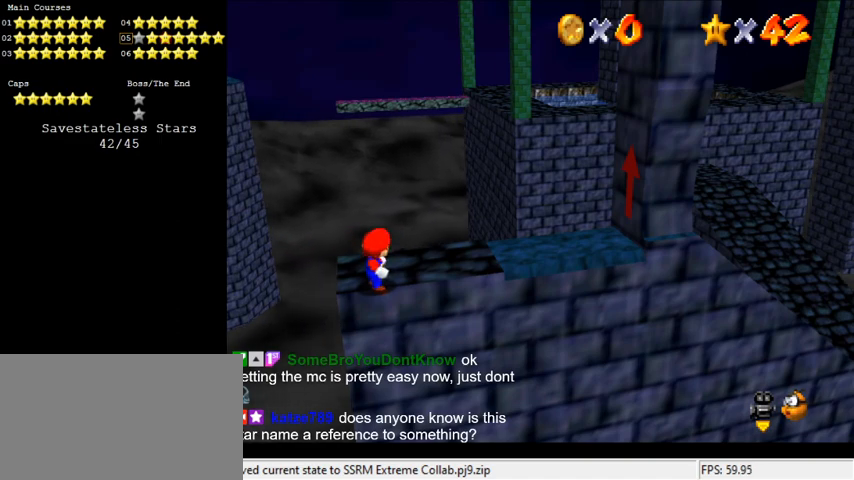
{"keys": [], "events": [[66, "return", "down"], [133, "return", "up"]]}
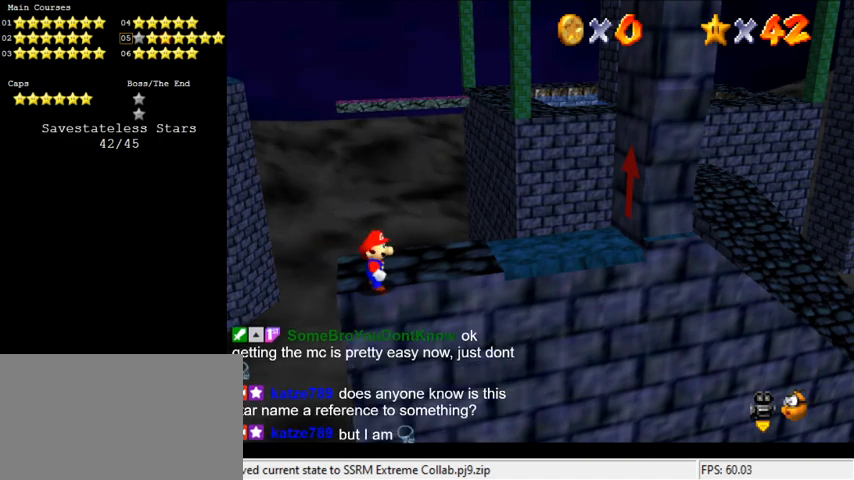
{"keys": ["left"], "events": [[300, "shift", "down"], [500, "left", "down"], [500, "shift", "up"]]}
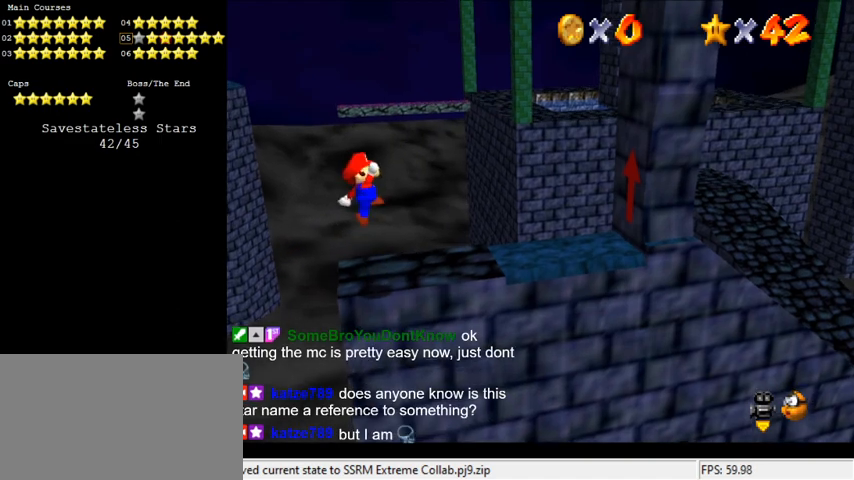
{"keys": [], "events": [[166, "left", "up"], [266, "right", "down"], [366, "right", "up"]]}
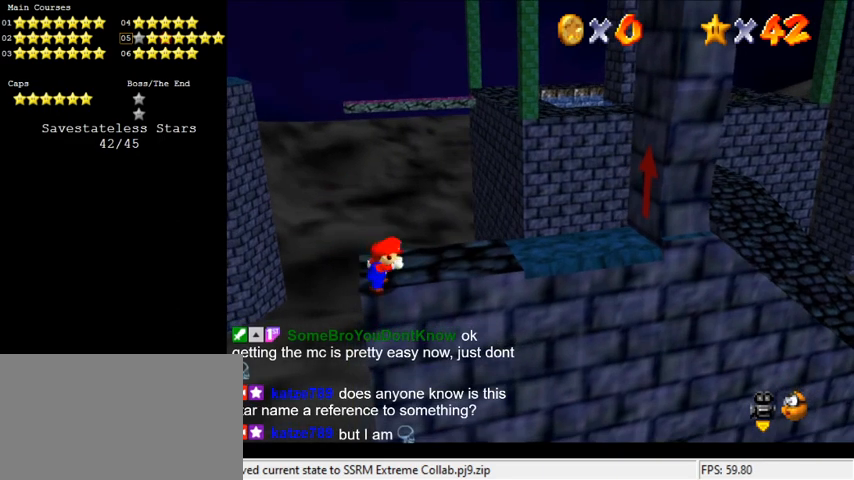
{"keys": [], "events": [[33, "shift", "down"], [100, "left", "down"], [100, "shift", "up"], [233, "ctrl", "down"], [233, "left", "up"], [266, "right", "down"], [366, "ctrl", "up"], [366, "right", "up"]]}
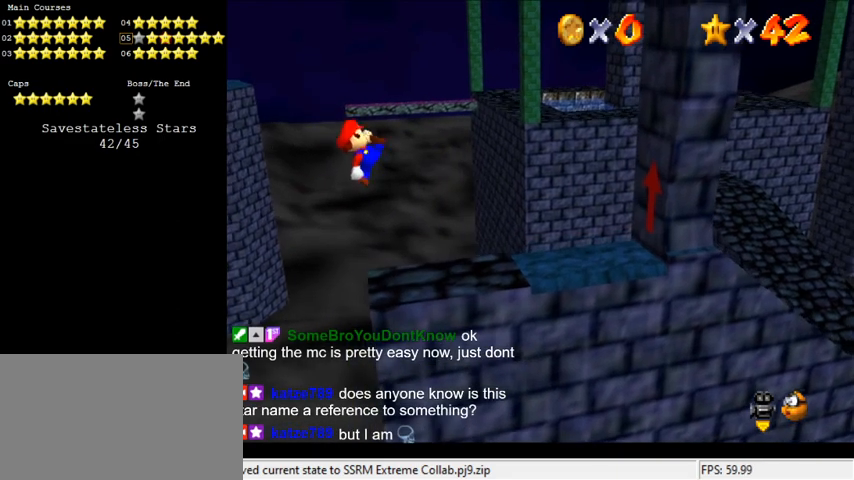
{"keys": ["right", "shift"], "events": [[200, "right", "down"], [333, "shift", "down"]]}
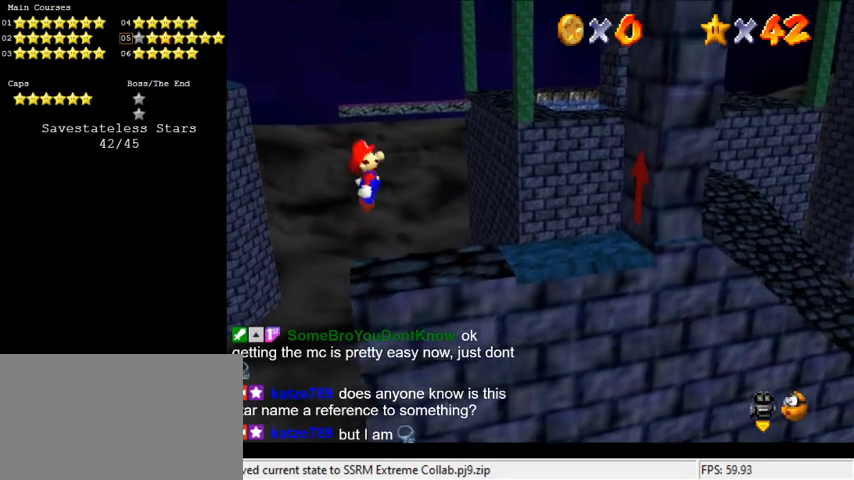
{"keys": ["right"], "events": [[33, "shift", "up"]]}
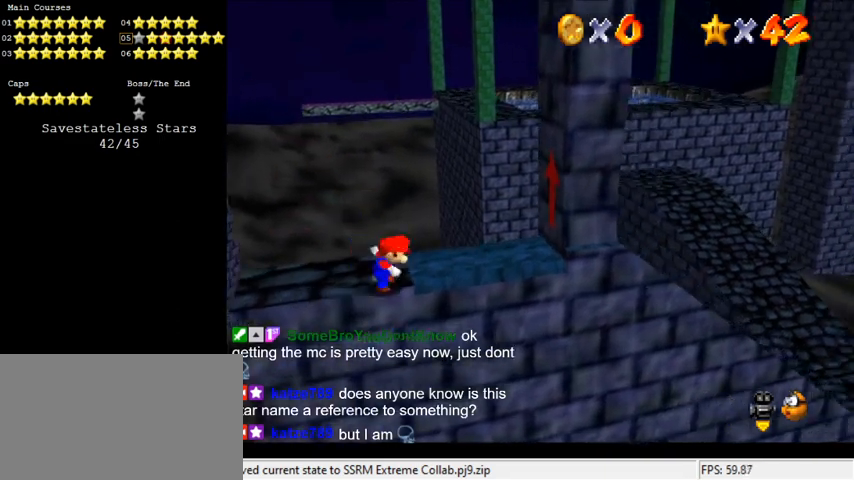
{"keys": ["right"], "events": [[33, "shift", "down"], [500, "shift", "up"]]}
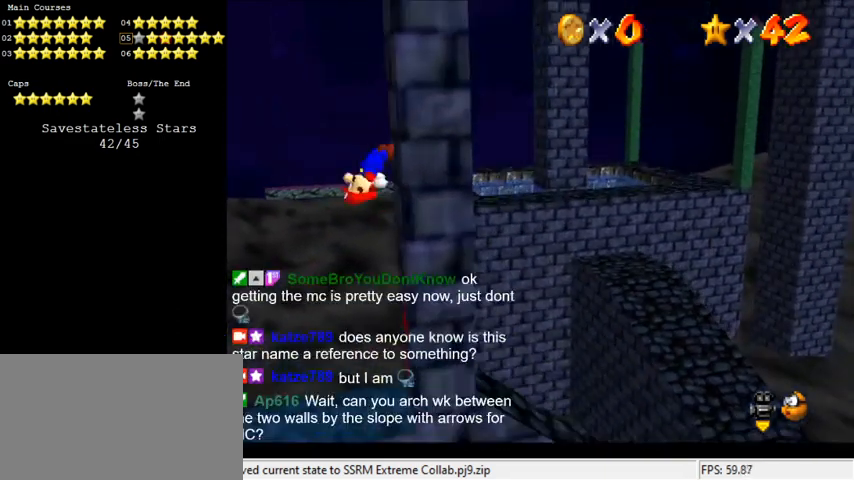
{"keys": ["right", "shift", "up"], "events": [[33, "down", "down"], [66, "shift", "down"], [266, "down", "up"], [366, "up", "down"]]}
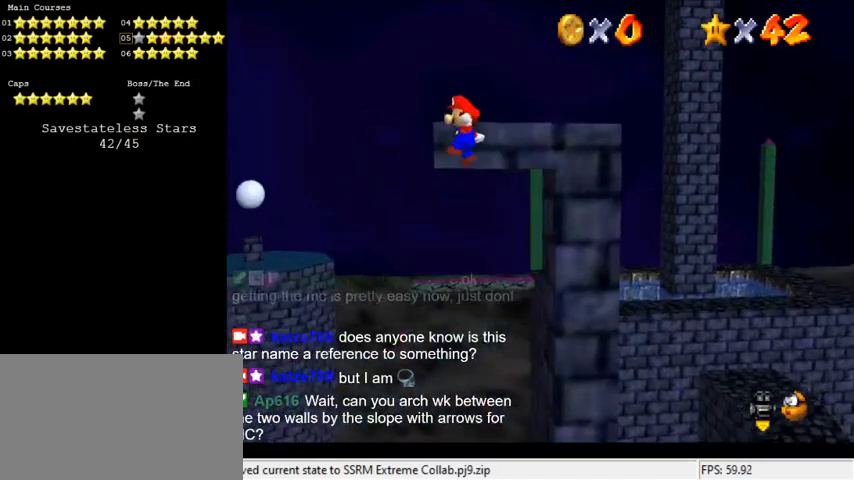
{"keys": [], "events": [[233, "shift", "up"], [266, "right", "up"], [333, "shift", "down"], [466, "up", "up"], [500, "shift", "up"]]}